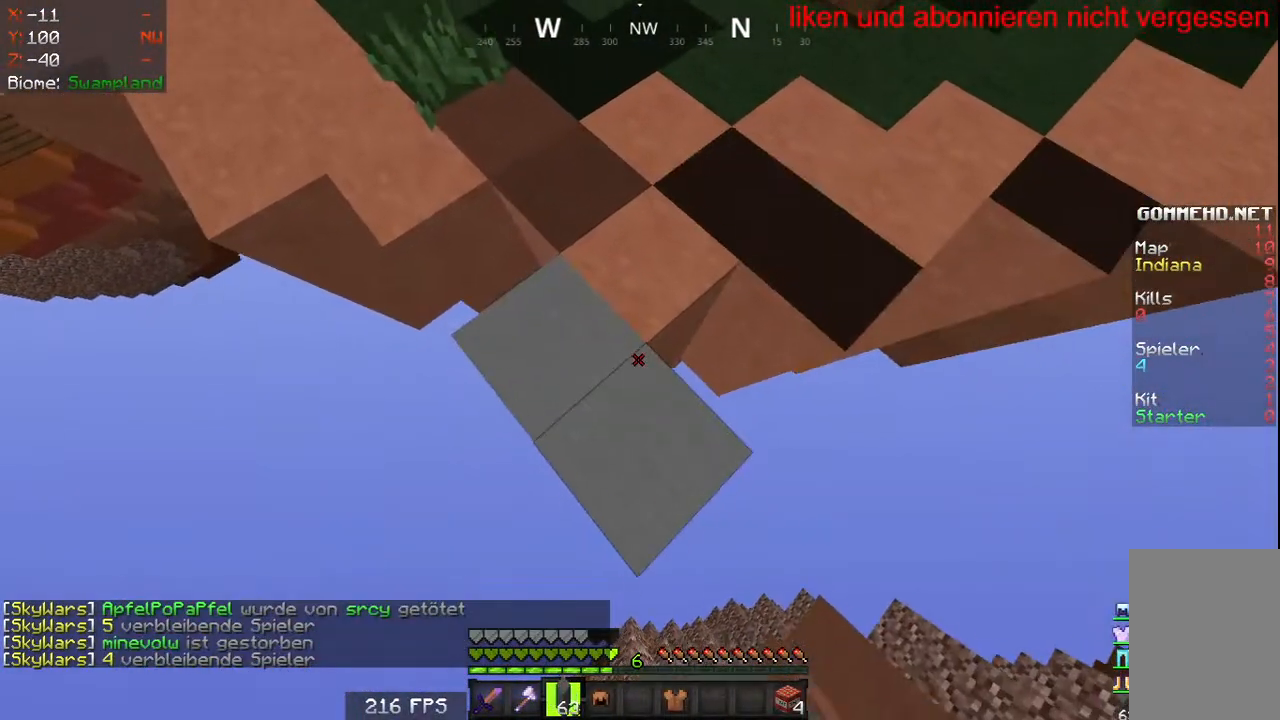
Gameplay with keyboard and mouse; each line is a JSON object with the keys and mouse buttons held at the frame after it. "events" lists presses ("down") and releases ("up") of "a", "d", "s", "w", "mouse_left" and "mouse_right" between this image and that frame as [ms after this image, input, new state], when the widget could be followed in between. "mouse_left", "mouse_right" = the "left", "right" buttons of the "mouse" list. No other keys are recorded. Fast repeated clicks can show as one long hold. Mouse movement is not recorded.
{"keys": ["s"], "mouse": ["right"], "events": []}
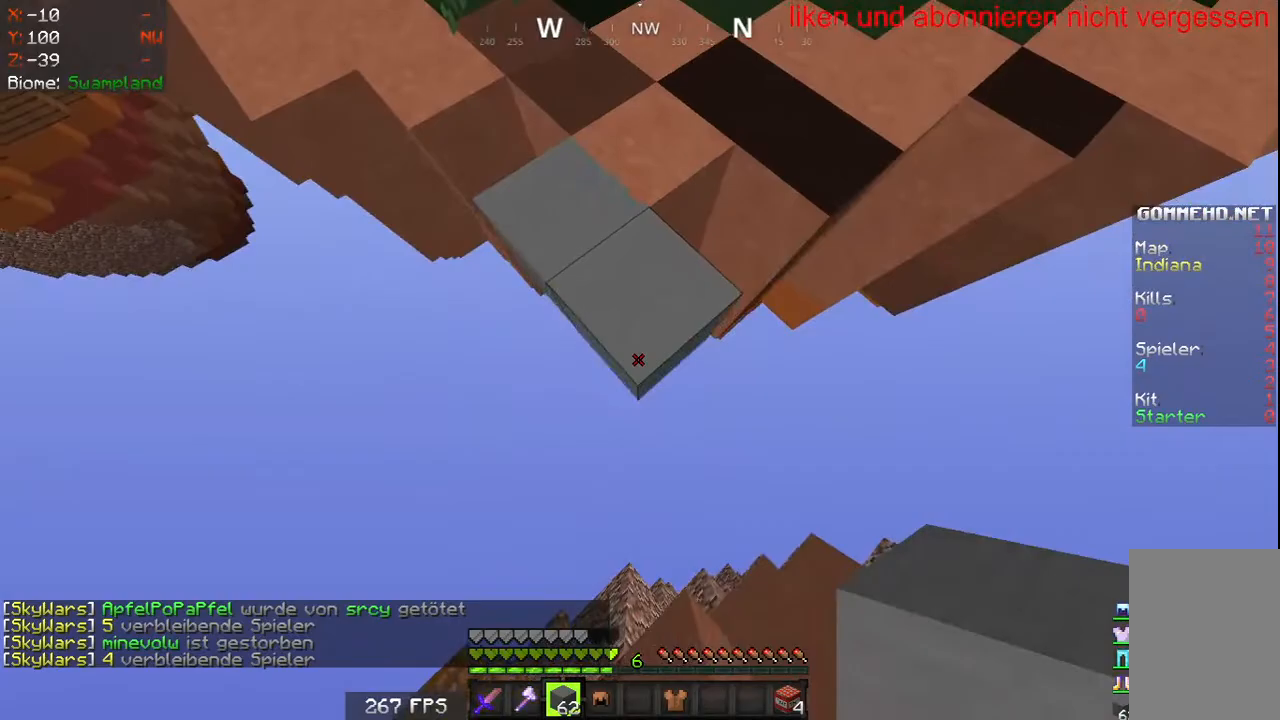
{"keys": ["s"], "mouse": ["right"], "events": []}
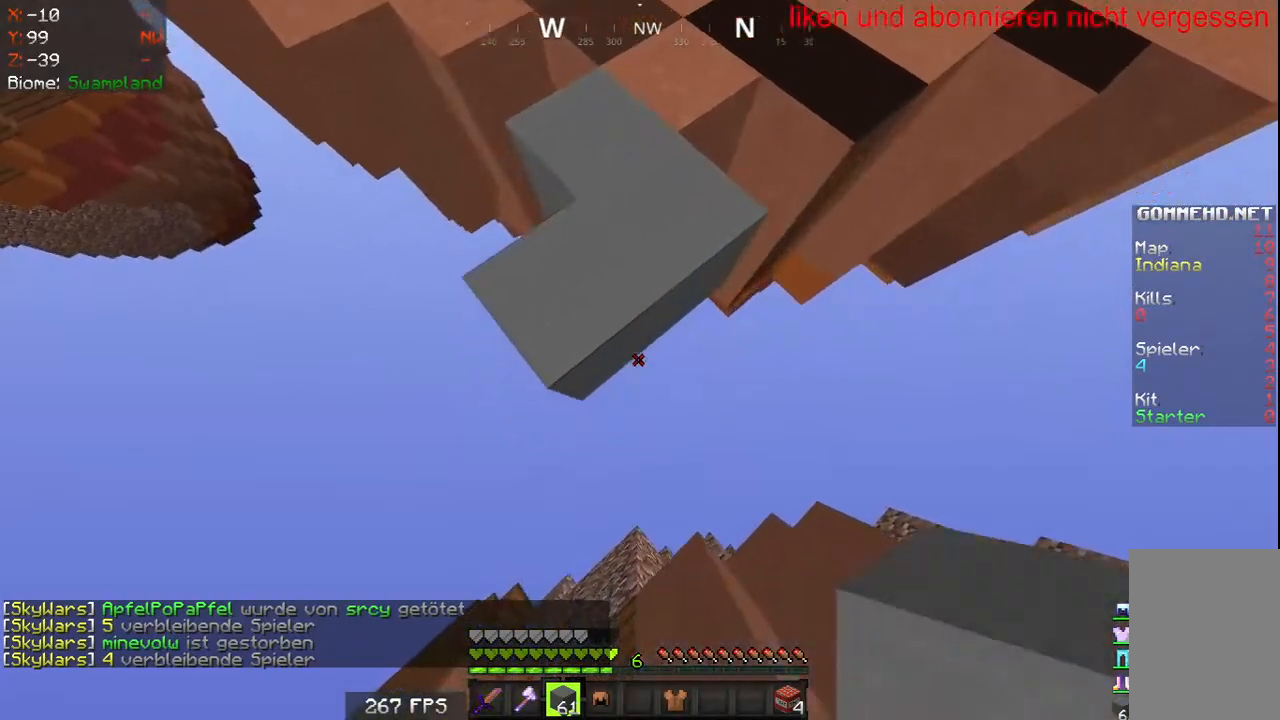
{"keys": ["s"], "mouse": ["right"], "events": []}
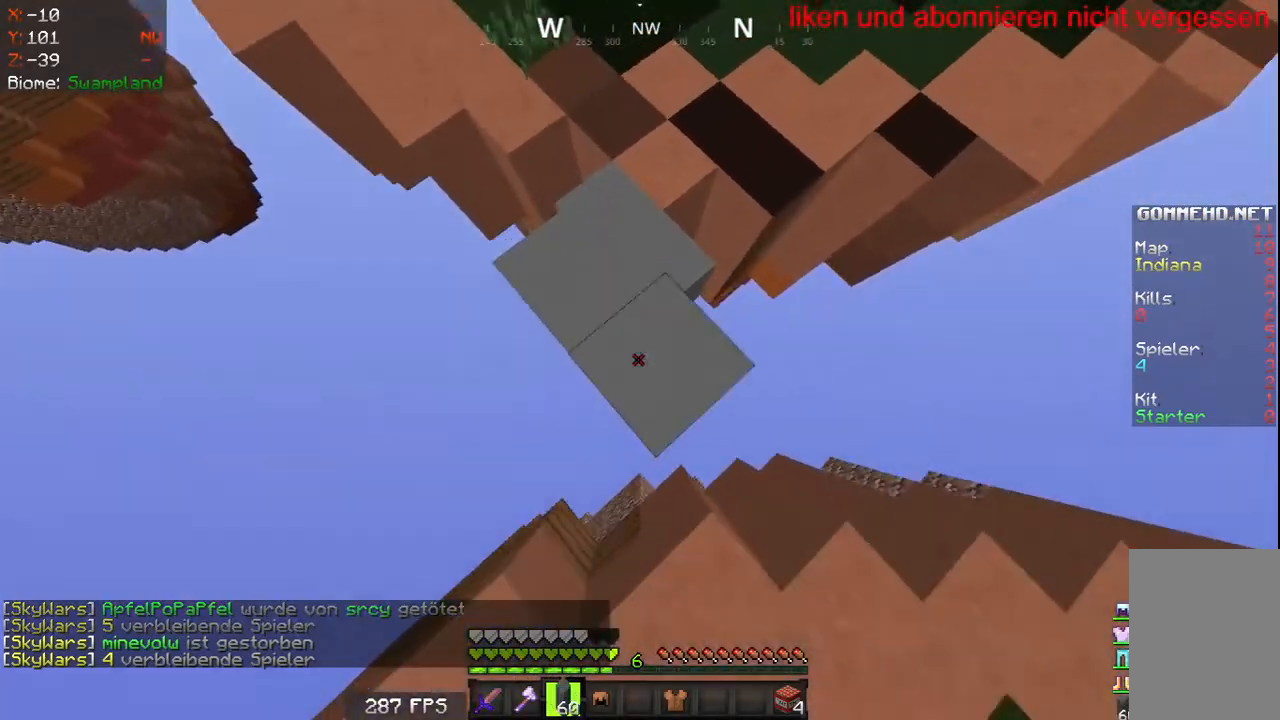
{"keys": ["s"], "mouse": ["right"], "events": []}
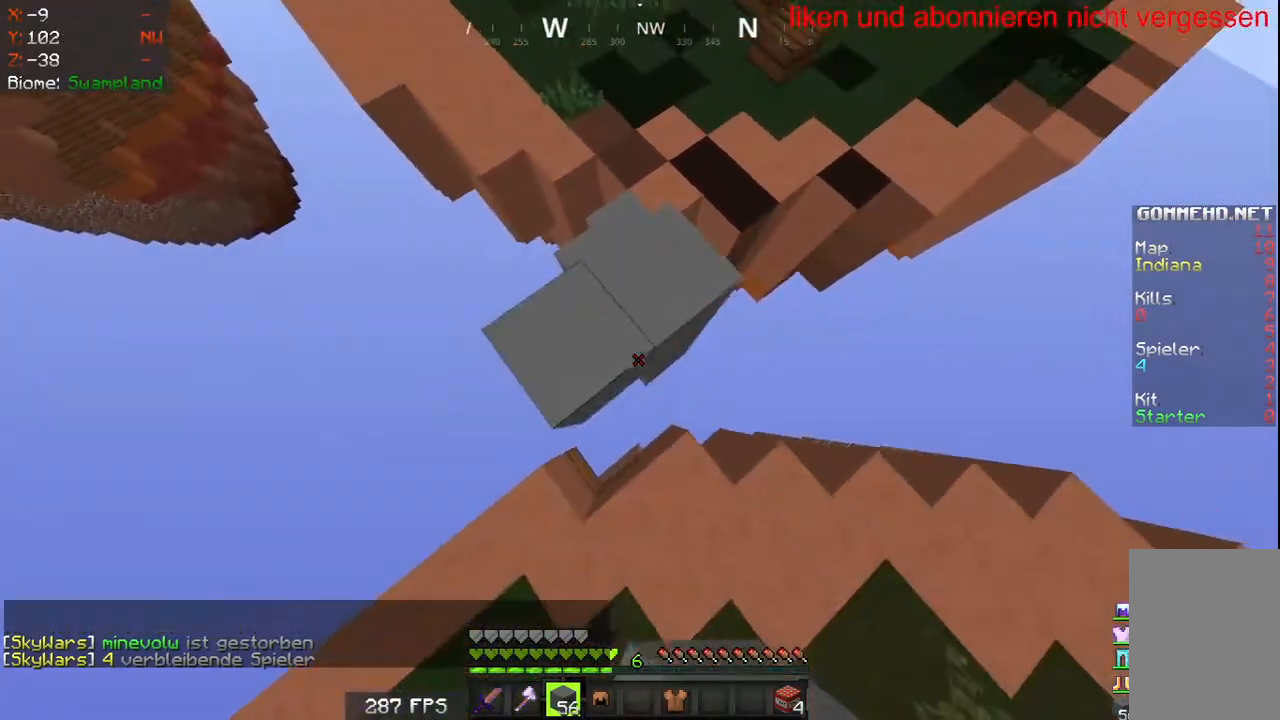
{"keys": ["s"], "mouse": ["right"], "events": []}
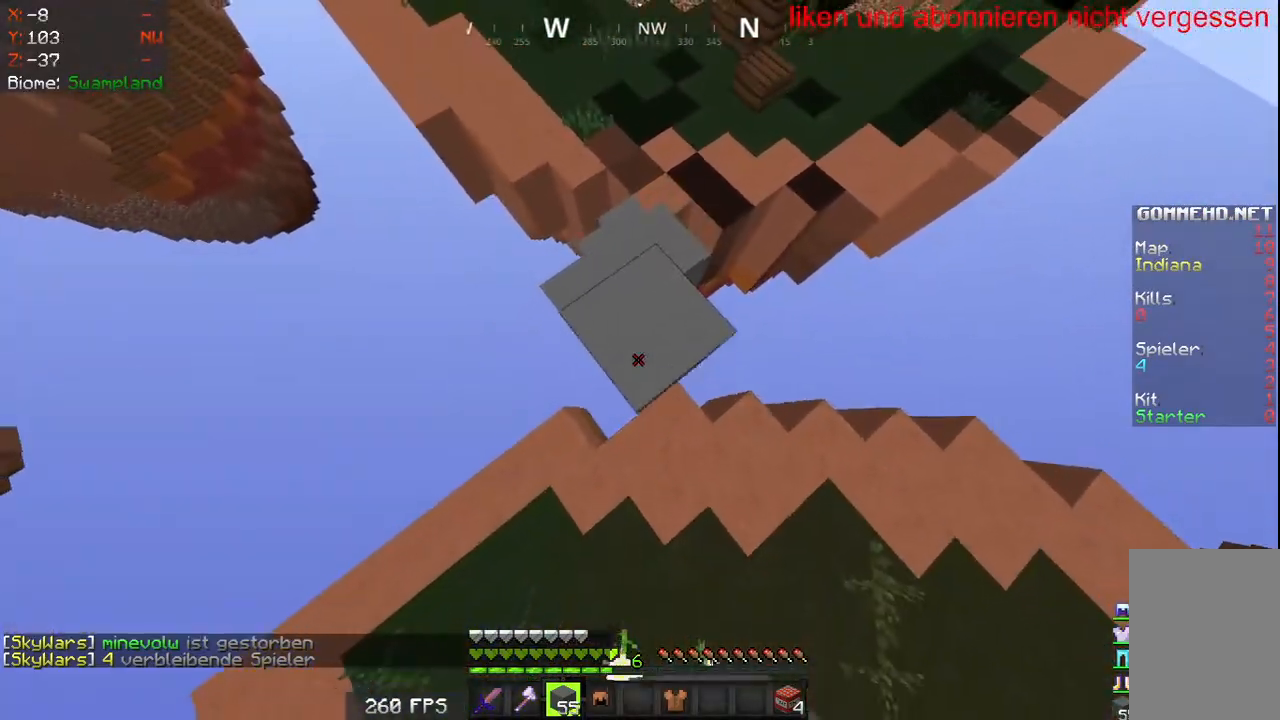
{"keys": ["d", "w"], "mouse": [], "events": [[267, "s", "up"], [350, "d", "down"], [383, "mouse_right", "up"], [433, "w", "down"]]}
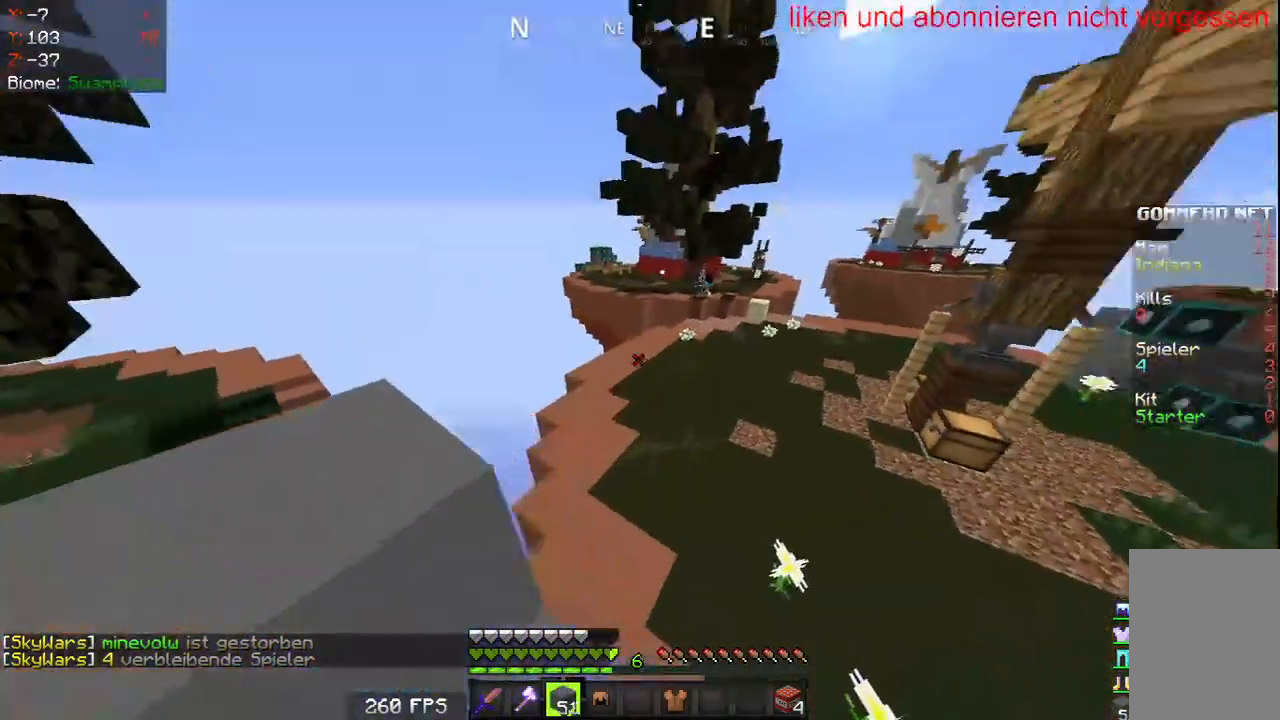
{"keys": ["d", "w"], "mouse": [], "events": [[167, "d", "up"], [433, "d", "down"]]}
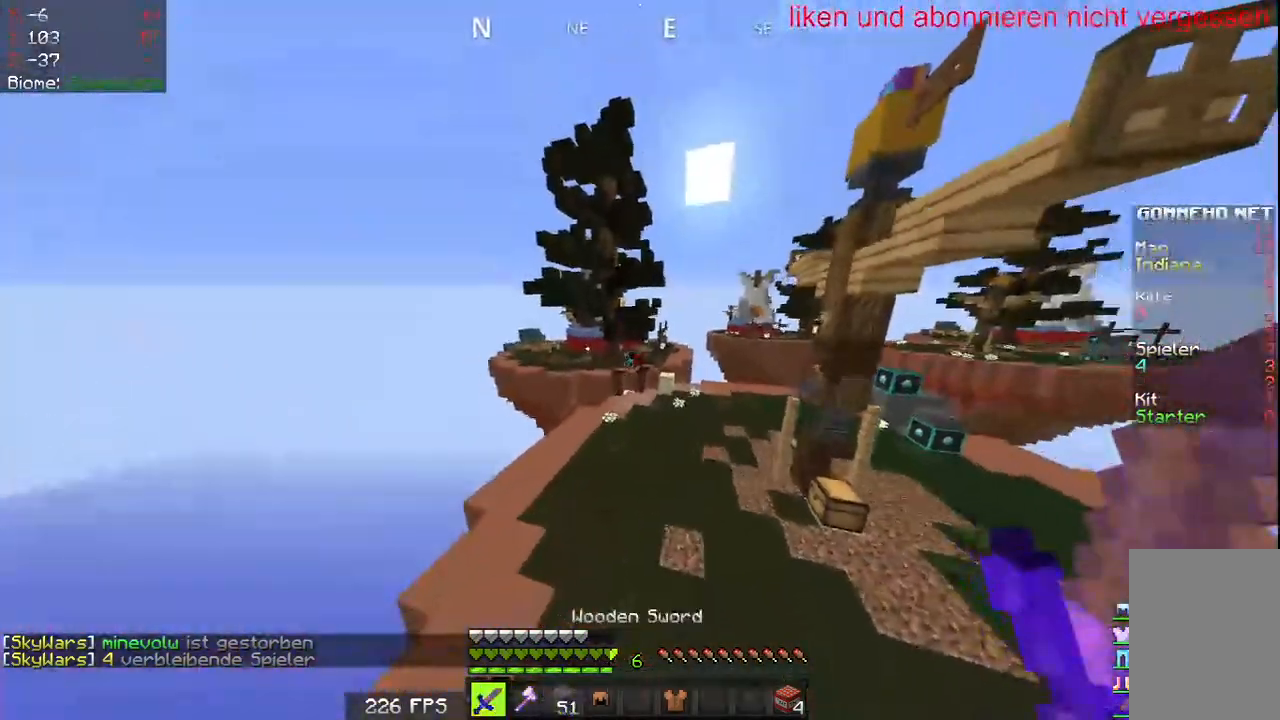
{"keys": ["a", "d", "s"], "mouse": [], "events": [[183, "w", "up"], [250, "s", "down"], [417, "a", "down"]]}
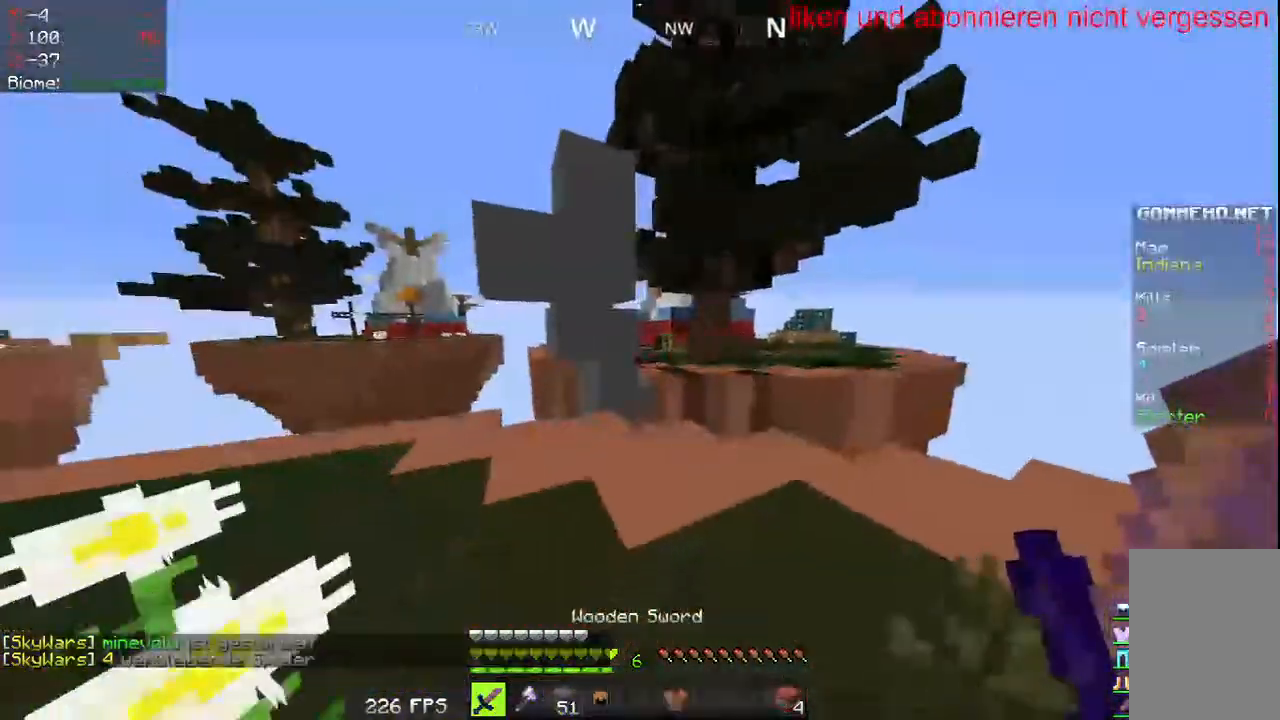
{"keys": ["d", "w"], "mouse": [], "events": [[100, "a", "up"], [183, "s", "up"], [250, "w", "down"], [383, "d", "up"], [417, "d", "down"]]}
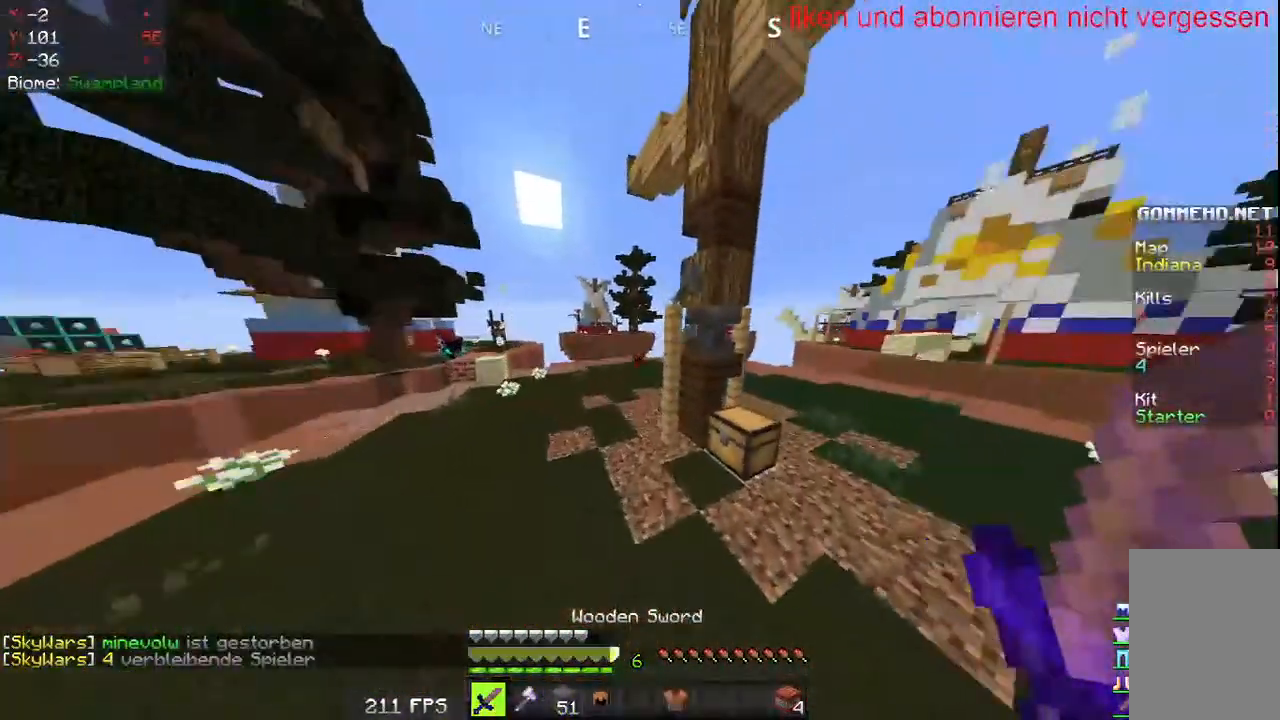
{"keys": ["a", "w"], "mouse": [], "events": [[100, "a", "down"], [183, "d", "up"]]}
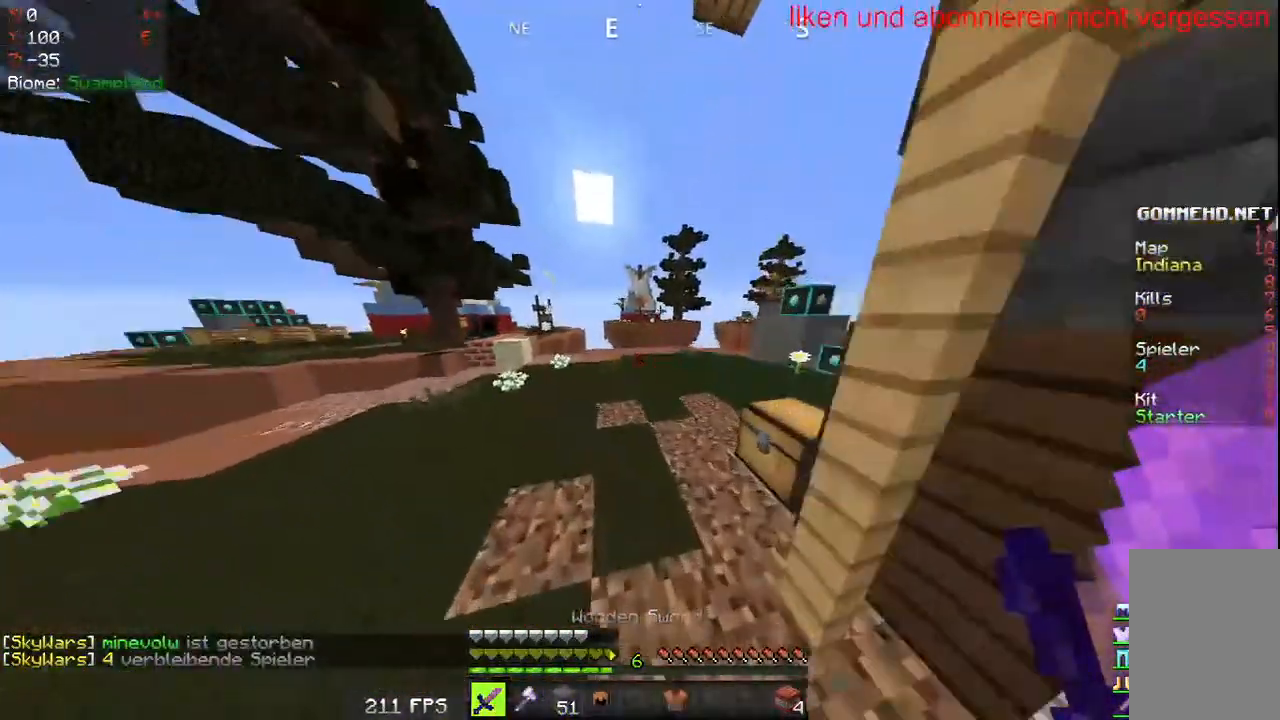
{"keys": ["a", "w"], "mouse": [], "events": [[17, "a", "up"], [17, "d", "down"], [100, "a", "down"], [200, "d", "up"]]}
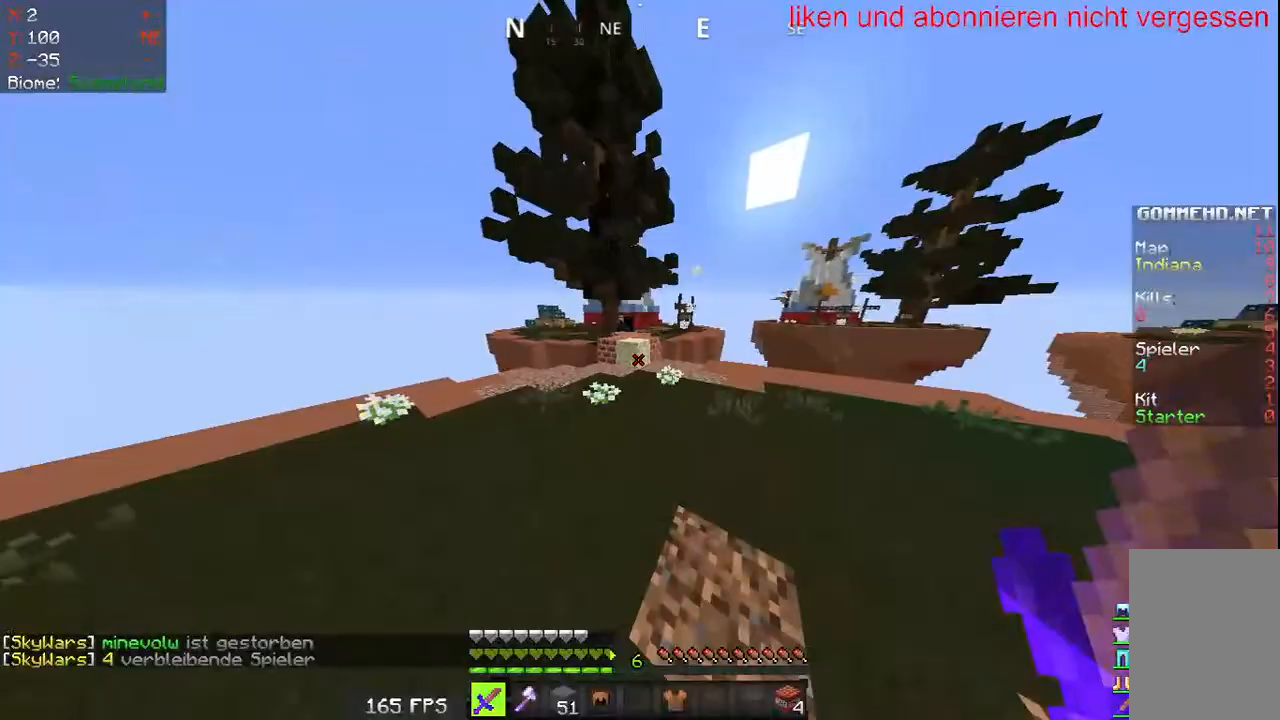
{"keys": ["w"], "mouse": [], "events": [[17, "a", "up"], [117, "a", "down"], [317, "a", "up"]]}
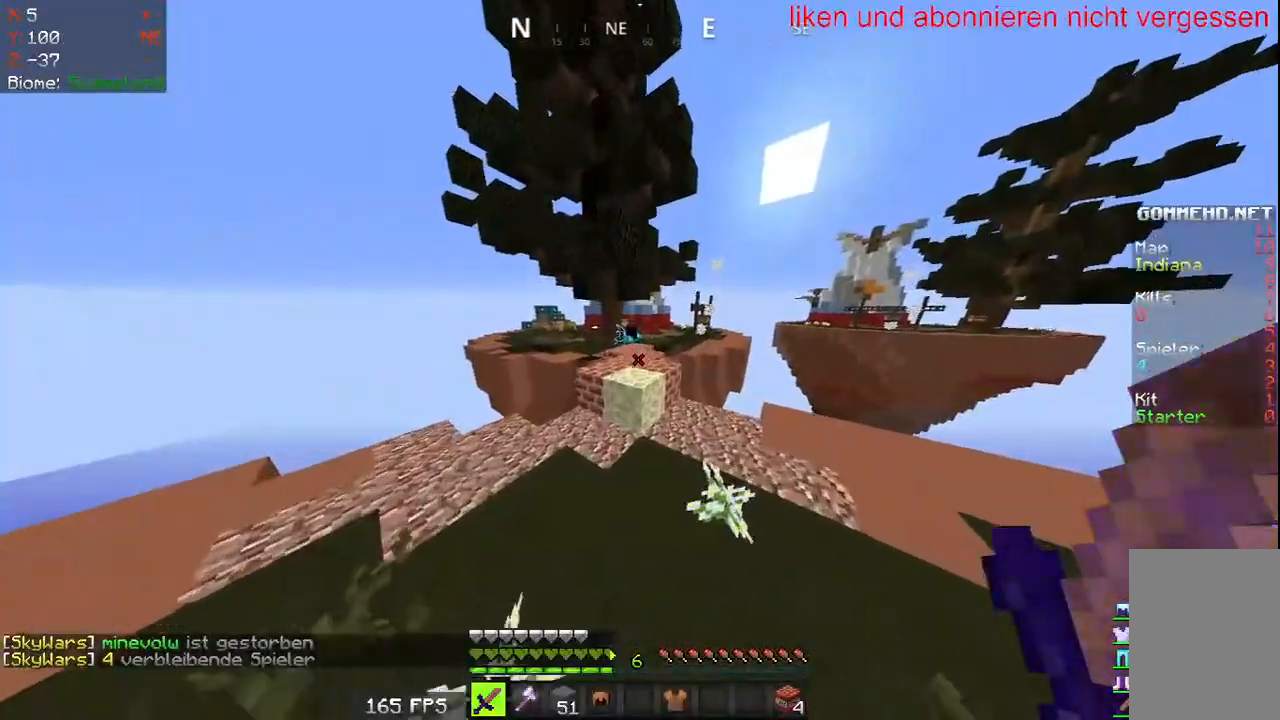
{"keys": ["w"], "mouse": [], "events": []}
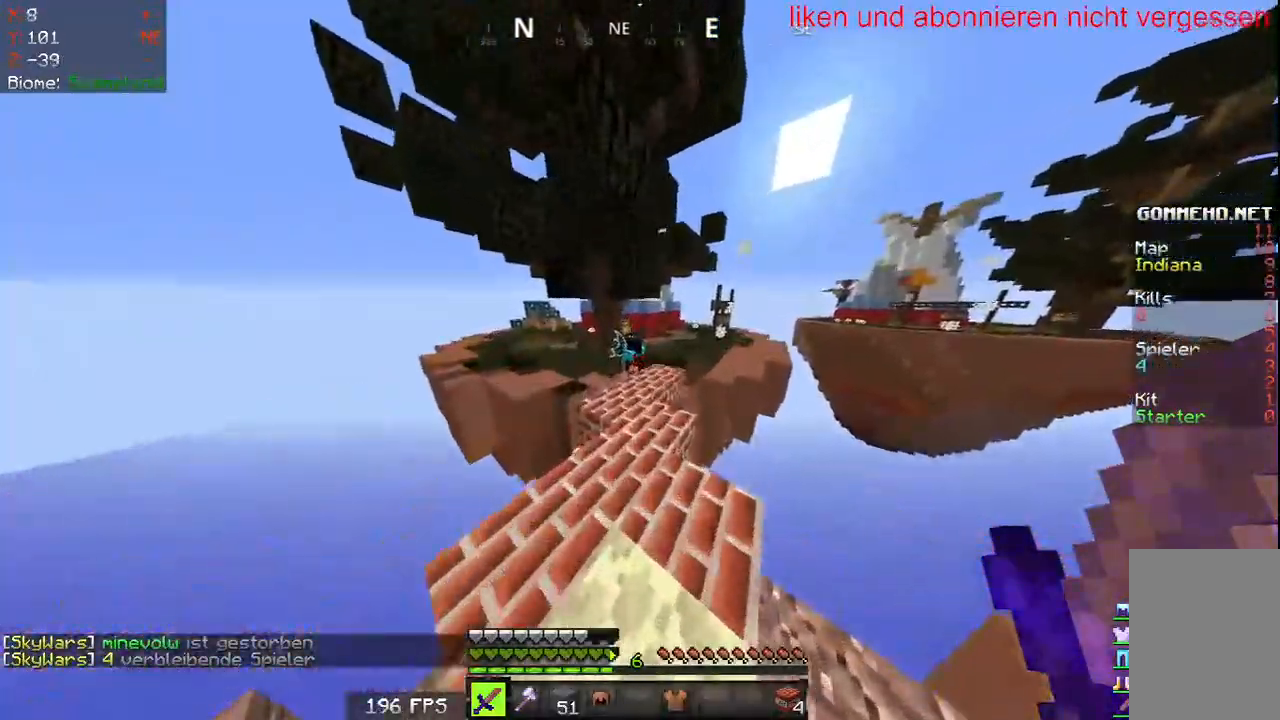
{"keys": [], "mouse": [], "events": [[417, "w", "up"]]}
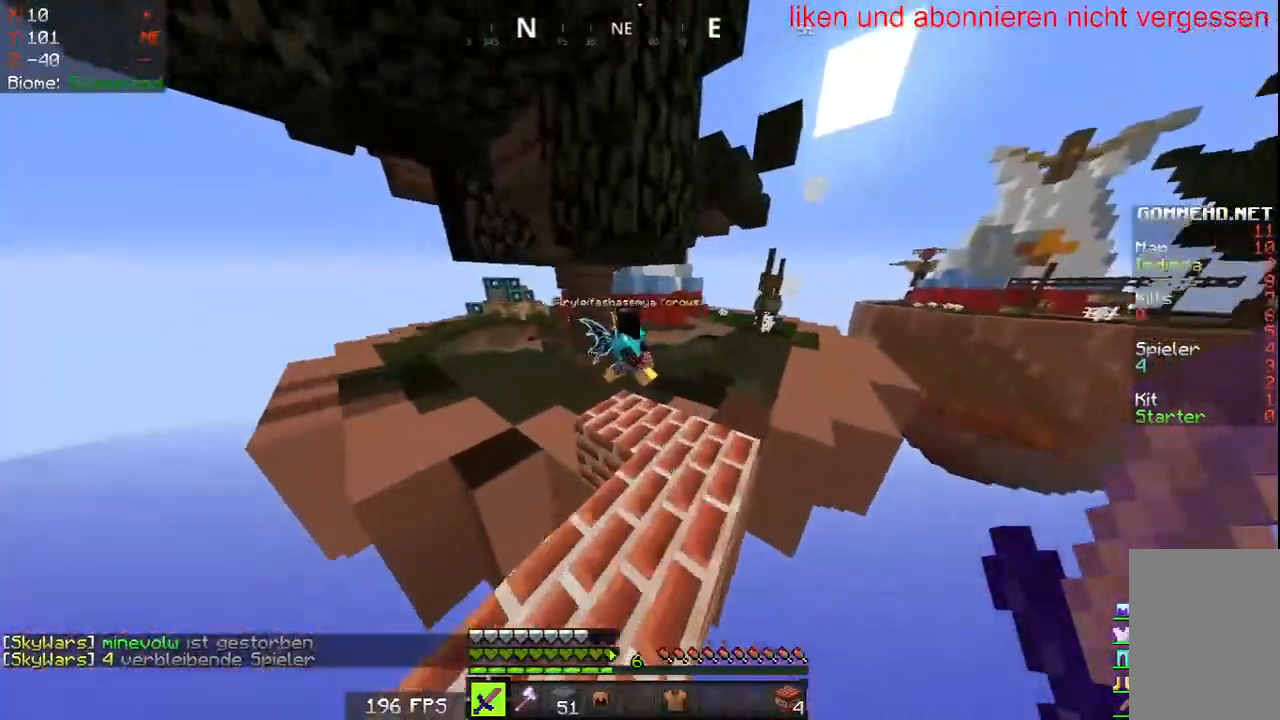
{"keys": ["a", "w"], "mouse": [], "events": [[17, "w", "down"], [500, "a", "down"]]}
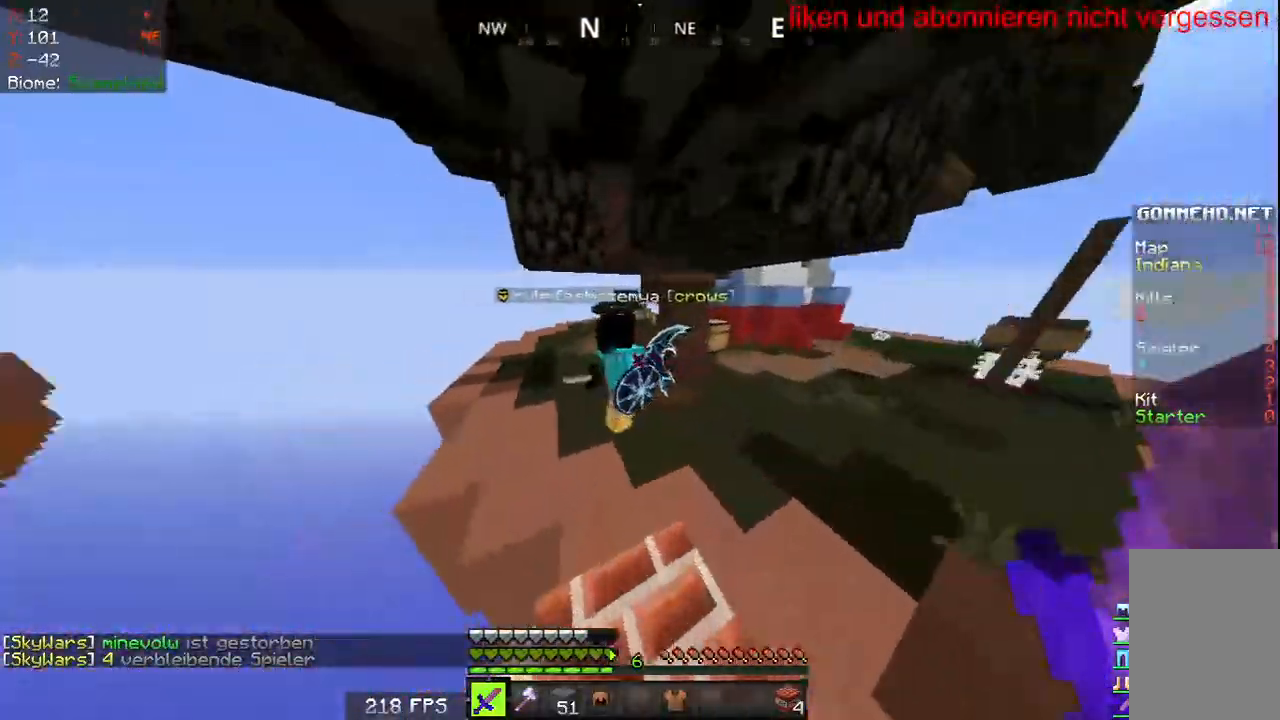
{"keys": ["d", "w"], "mouse": ["left"], "events": [[33, "mouse_left", "down"], [167, "a", "up"], [233, "d", "down"]]}
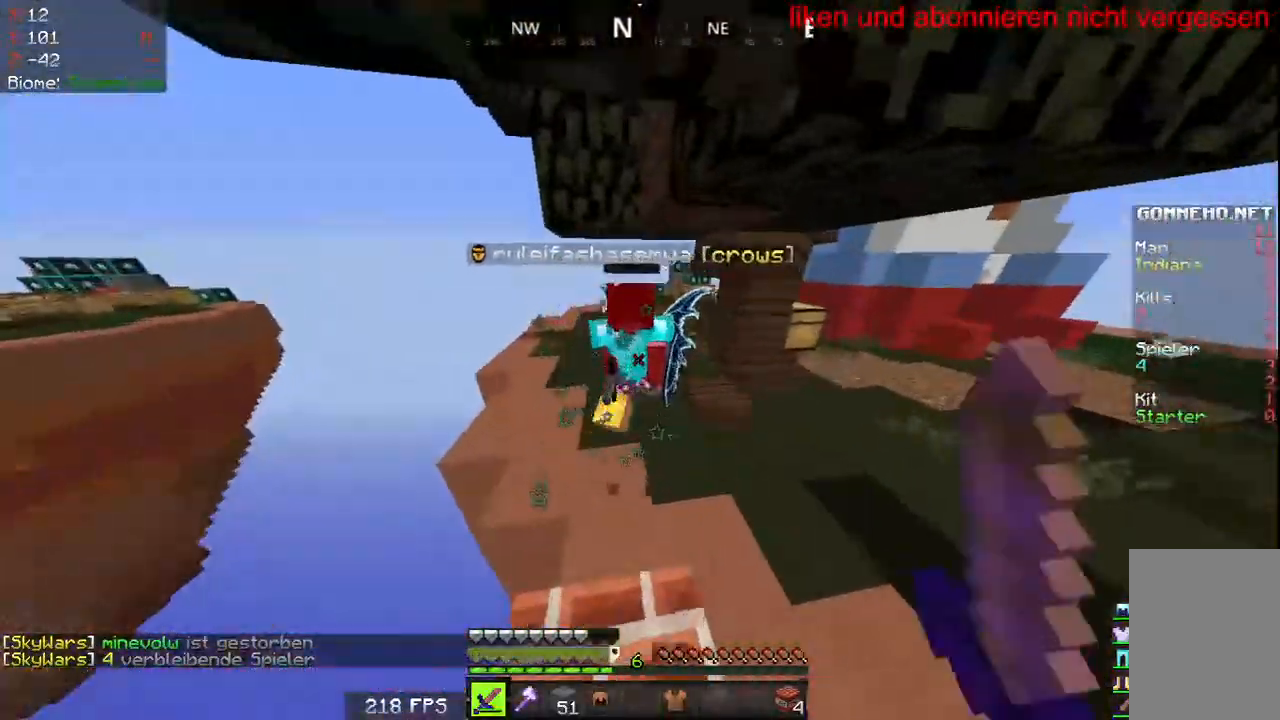
{"keys": ["d", "w"], "mouse": ["left"], "events": [[17, "a", "down"], [67, "d", "up"], [167, "a", "up"], [167, "d", "down"]]}
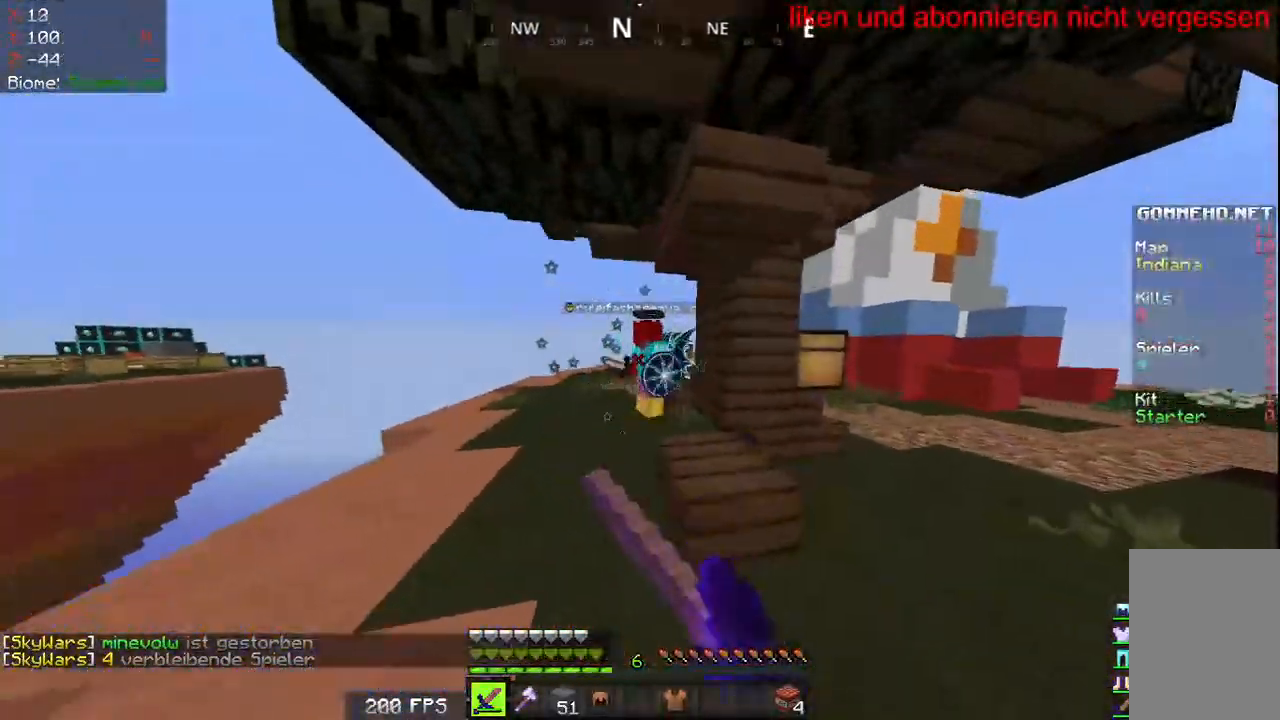
{"keys": ["a", "w"], "mouse": ["left"], "events": [[200, "a", "down"], [283, "d", "up"]]}
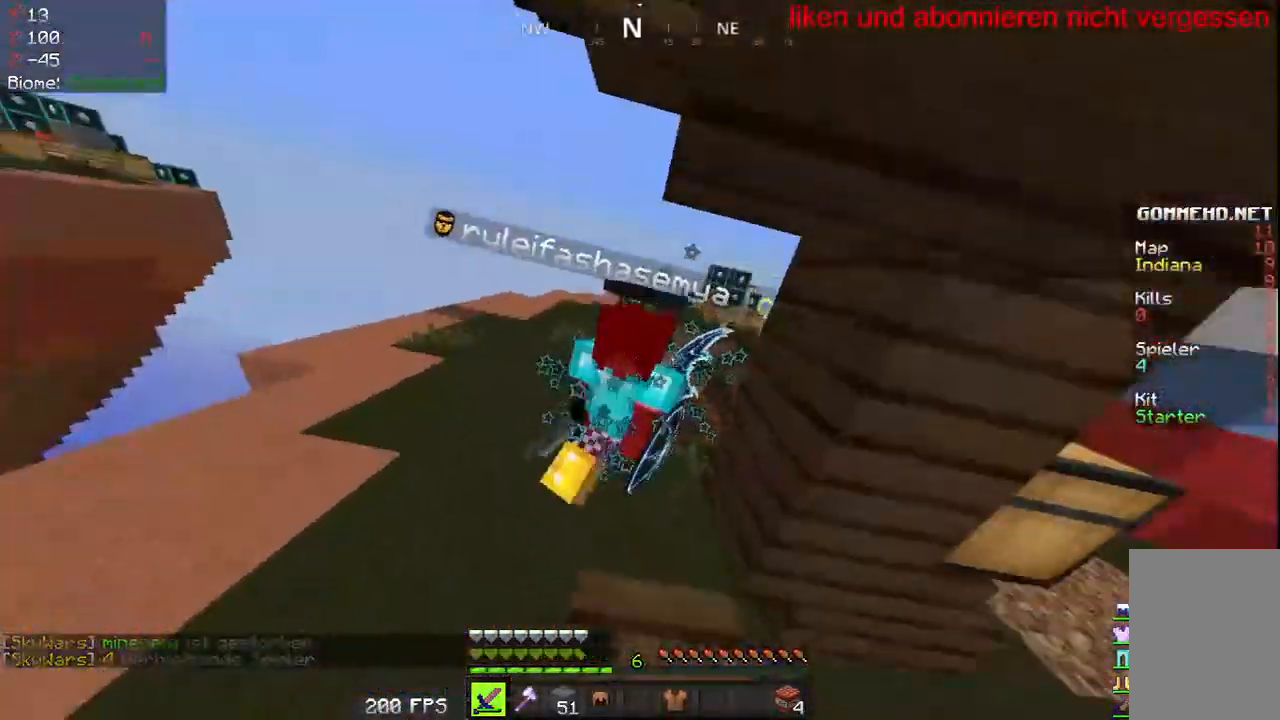
{"keys": ["a", "w"], "mouse": ["left"], "events": []}
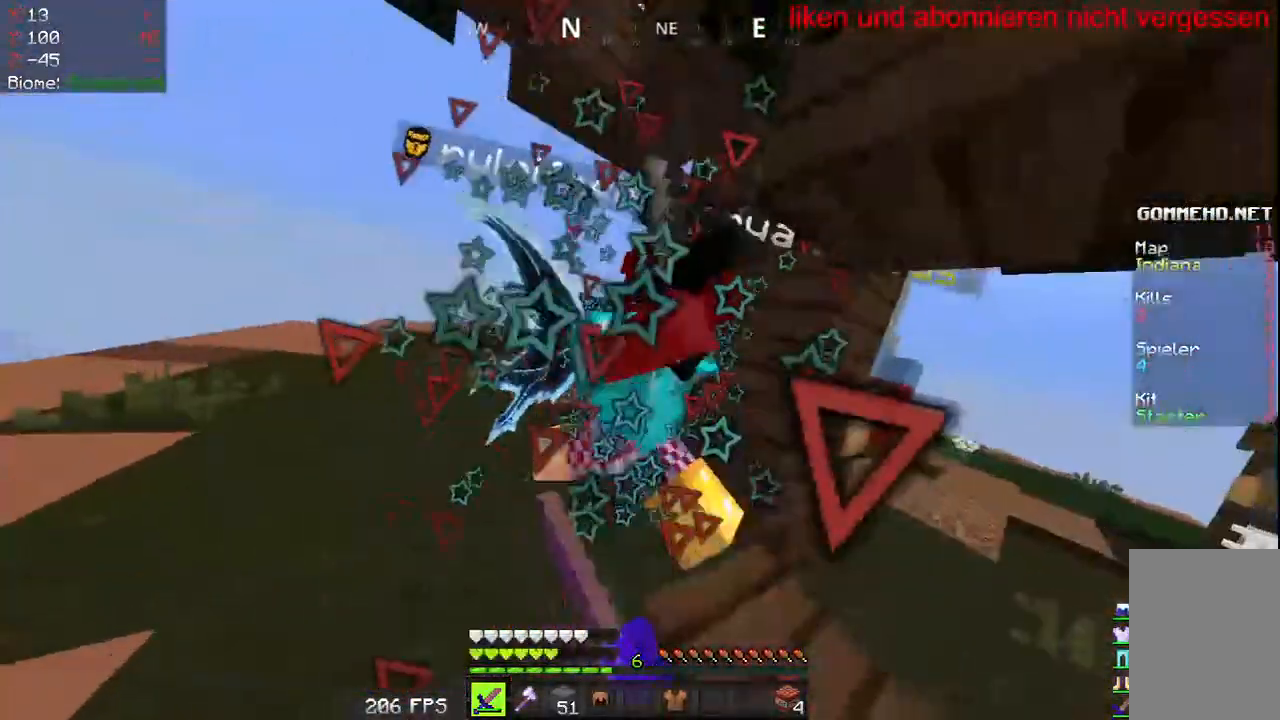
{"keys": ["a", "w"], "mouse": ["left"], "events": [[117, "w", "up"], [333, "w", "down"]]}
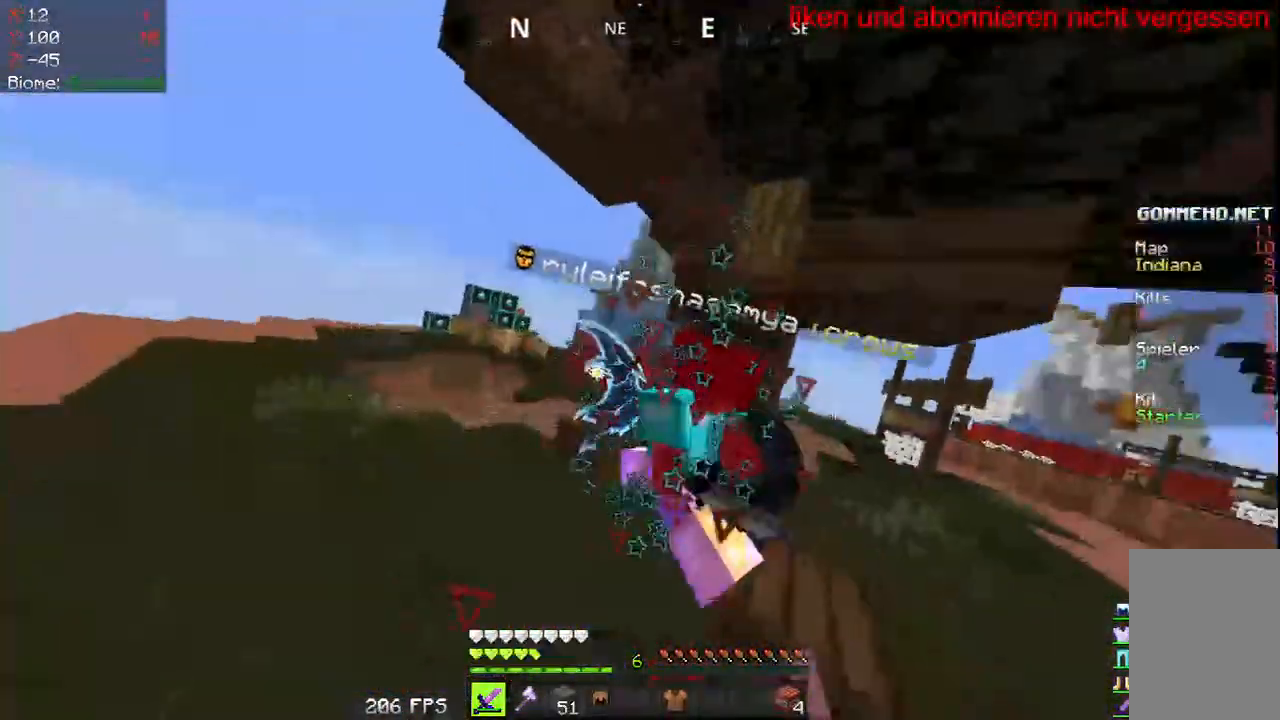
{"keys": ["a", "w"], "mouse": ["left"], "events": [[250, "w", "up"], [417, "w", "down"]]}
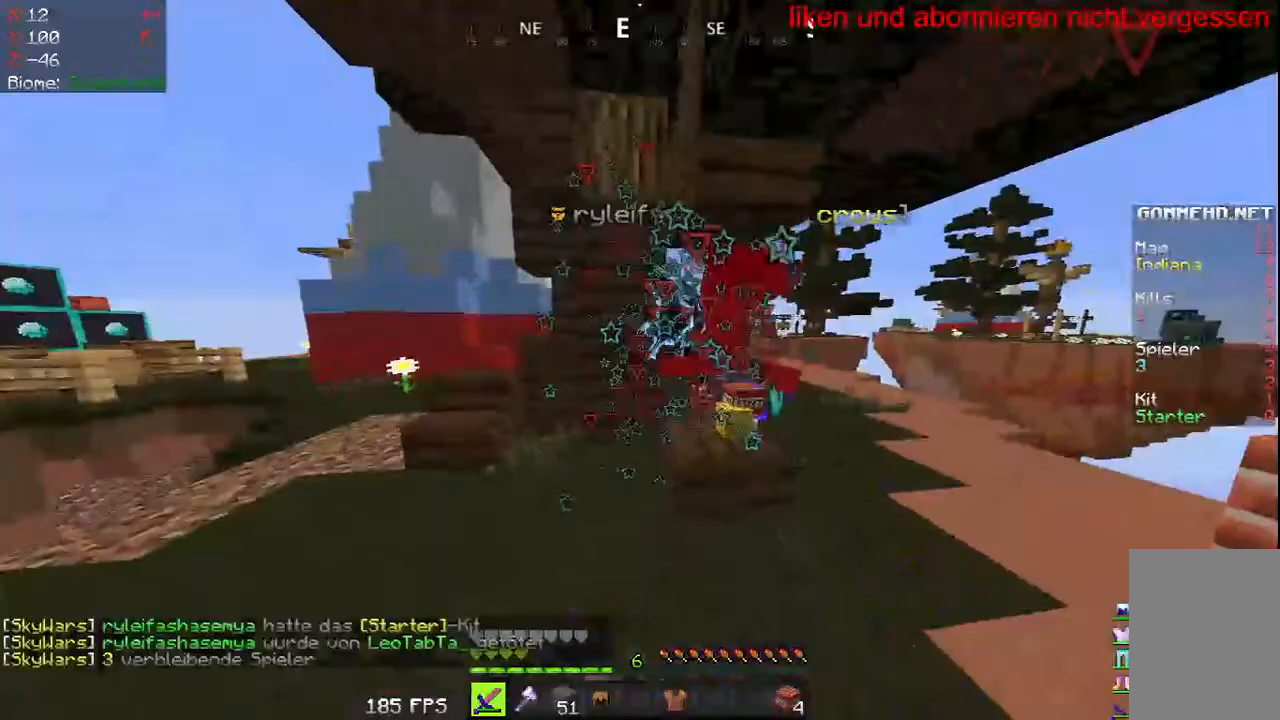
{"keys": ["w"], "mouse": [], "events": [[467, "a", "up"], [467, "mouse_left", "up"]]}
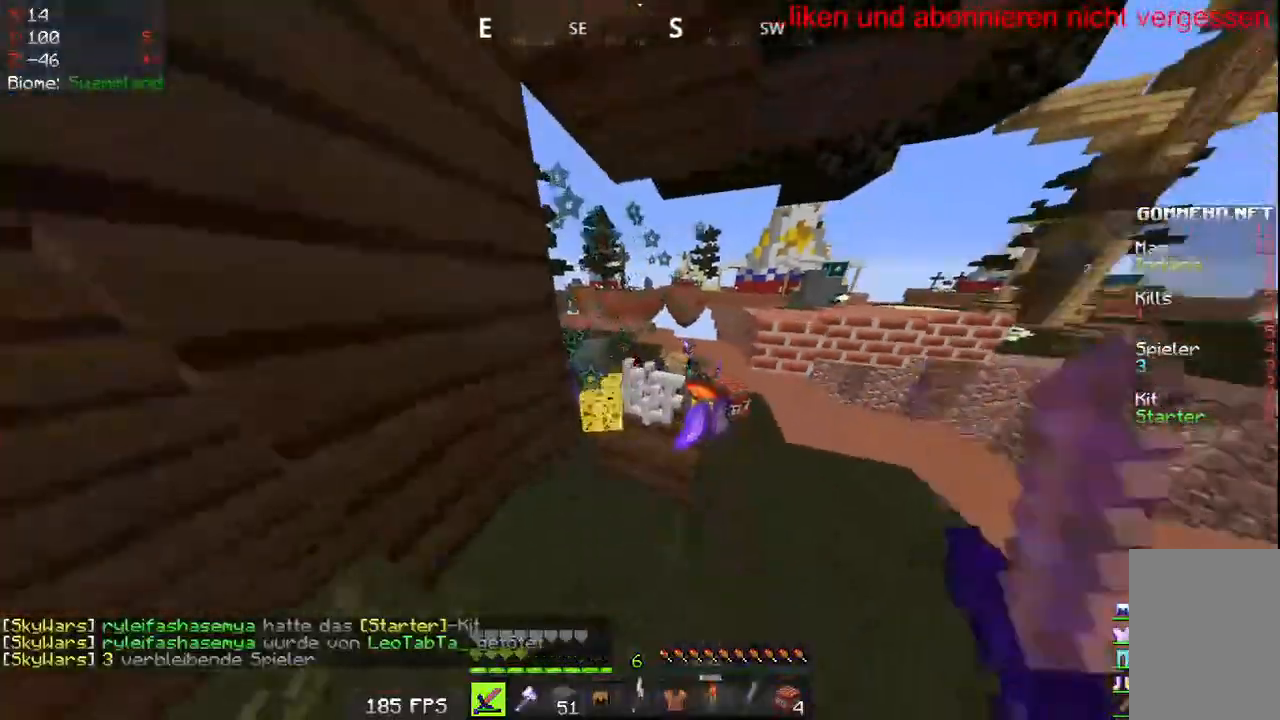
{"keys": ["a", "w"], "mouse": [], "events": [[133, "d", "down"], [283, "a", "down"], [400, "d", "up"]]}